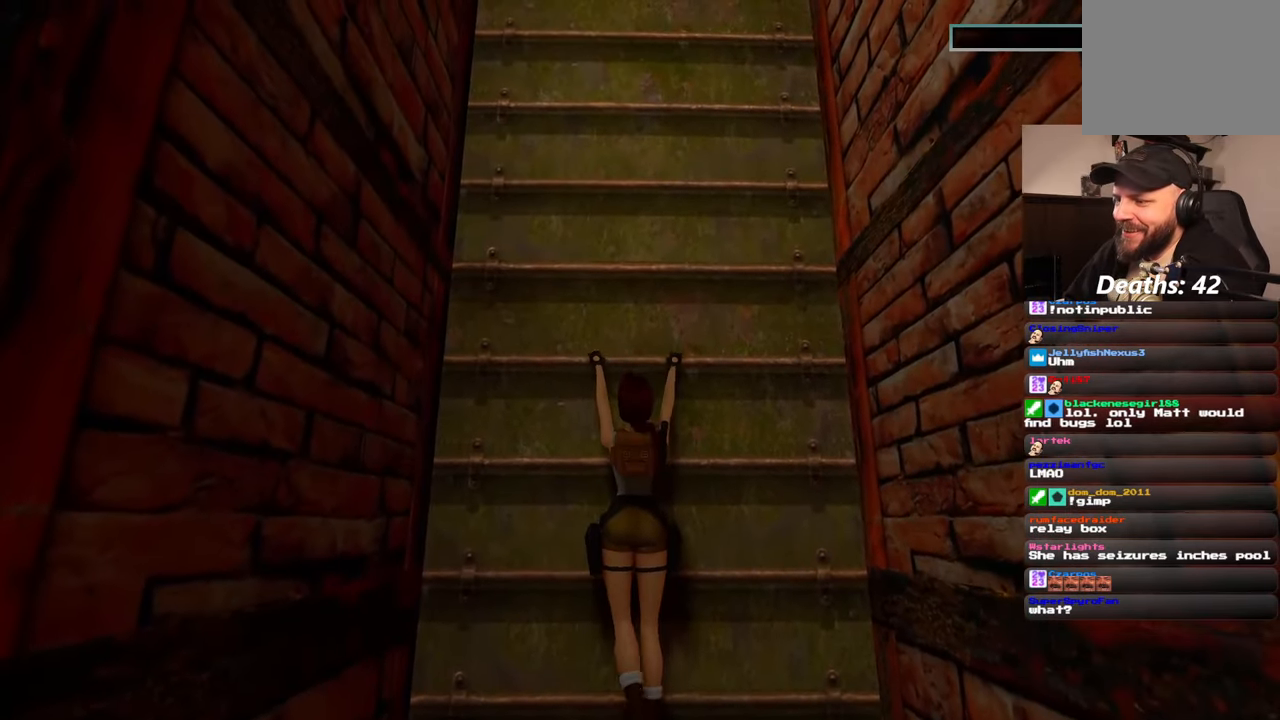
Gameplay with a controller (PlayStation layout); each line is a JSON object with the inputs held at the frame after it. "events" lists button and stick changes between this image and that frame as [ms after this image, input, new state], when the widget could be followed in between. Not read: L2 L3 R3.
{"buttons": [], "left_stick": "up", "right_stick": "center", "events": [[167, "left_stick", "up"]]}
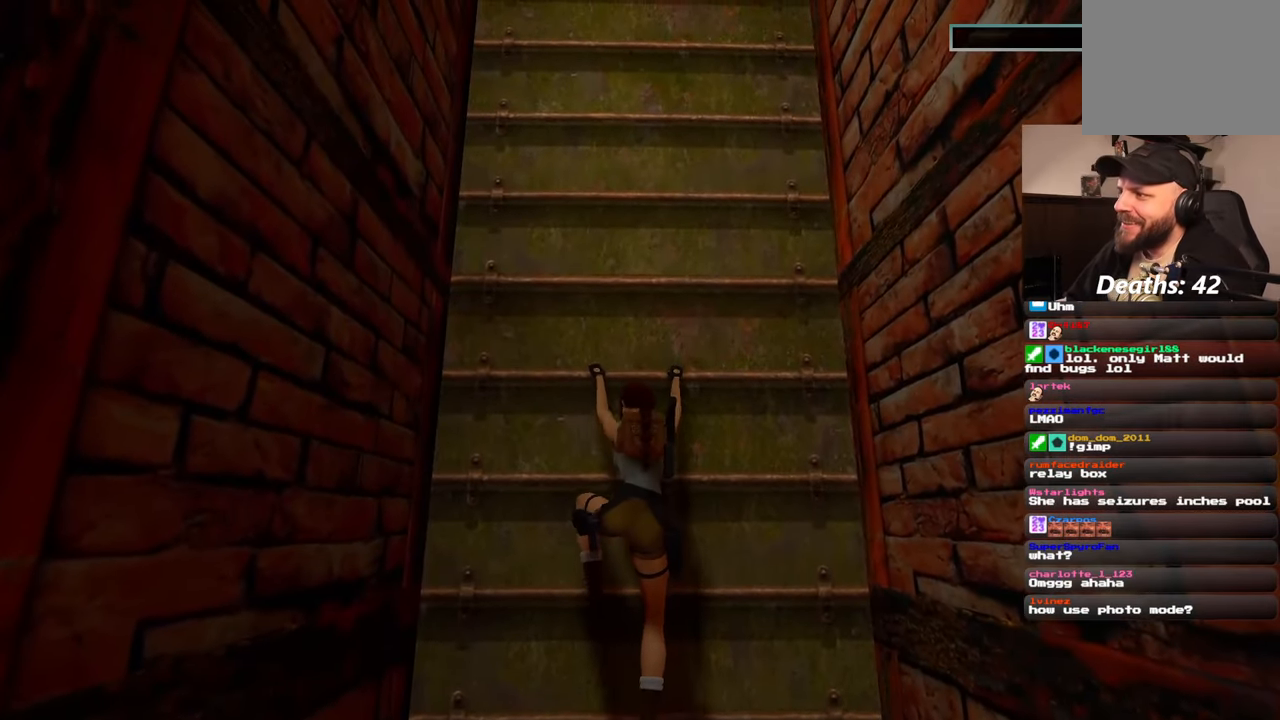
{"buttons": [], "left_stick": "up", "right_stick": "center", "events": []}
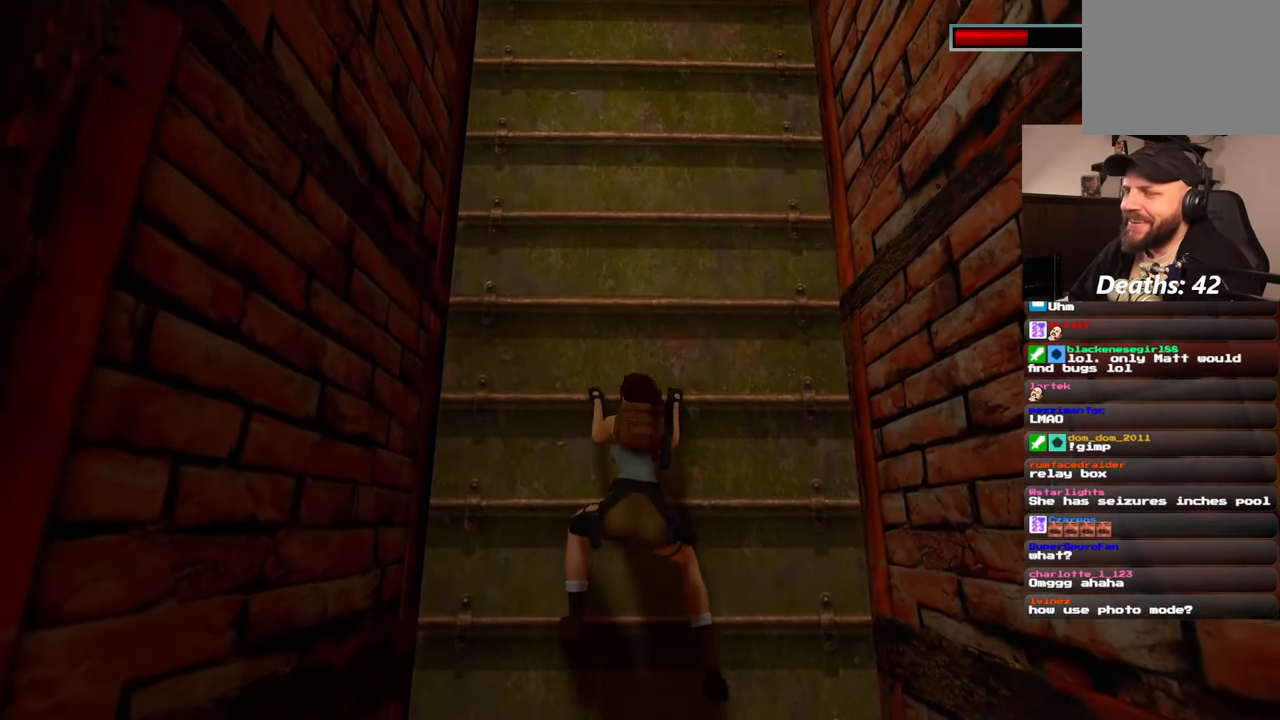
{"buttons": [], "left_stick": "up", "right_stick": "center"}
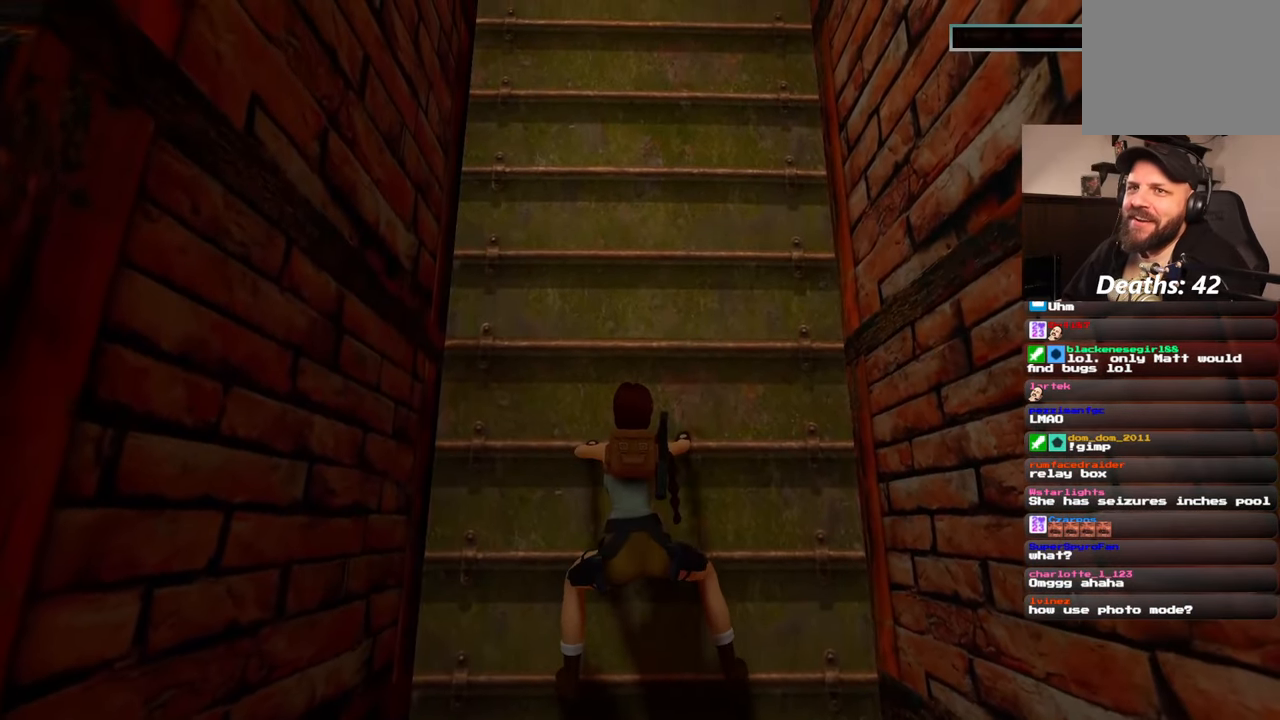
{"buttons": [], "left_stick": "up", "right_stick": "up"}
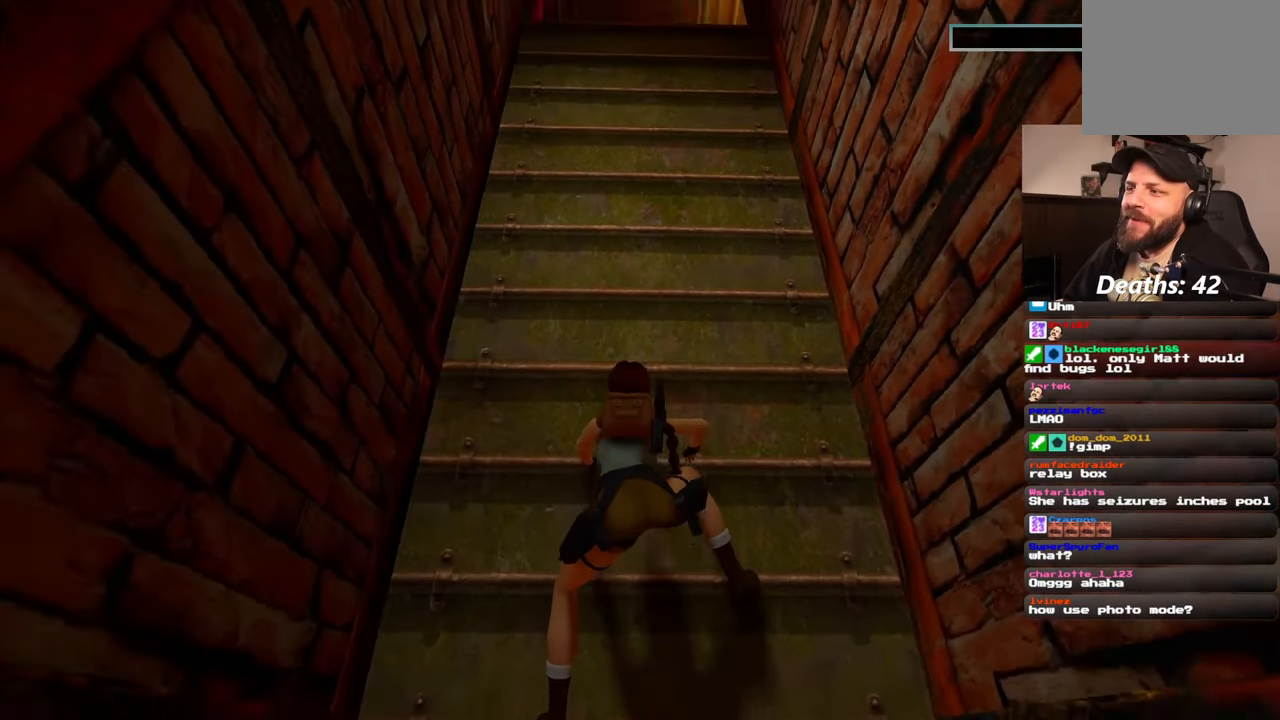
{"buttons": [], "left_stick": "up", "right_stick": "center"}
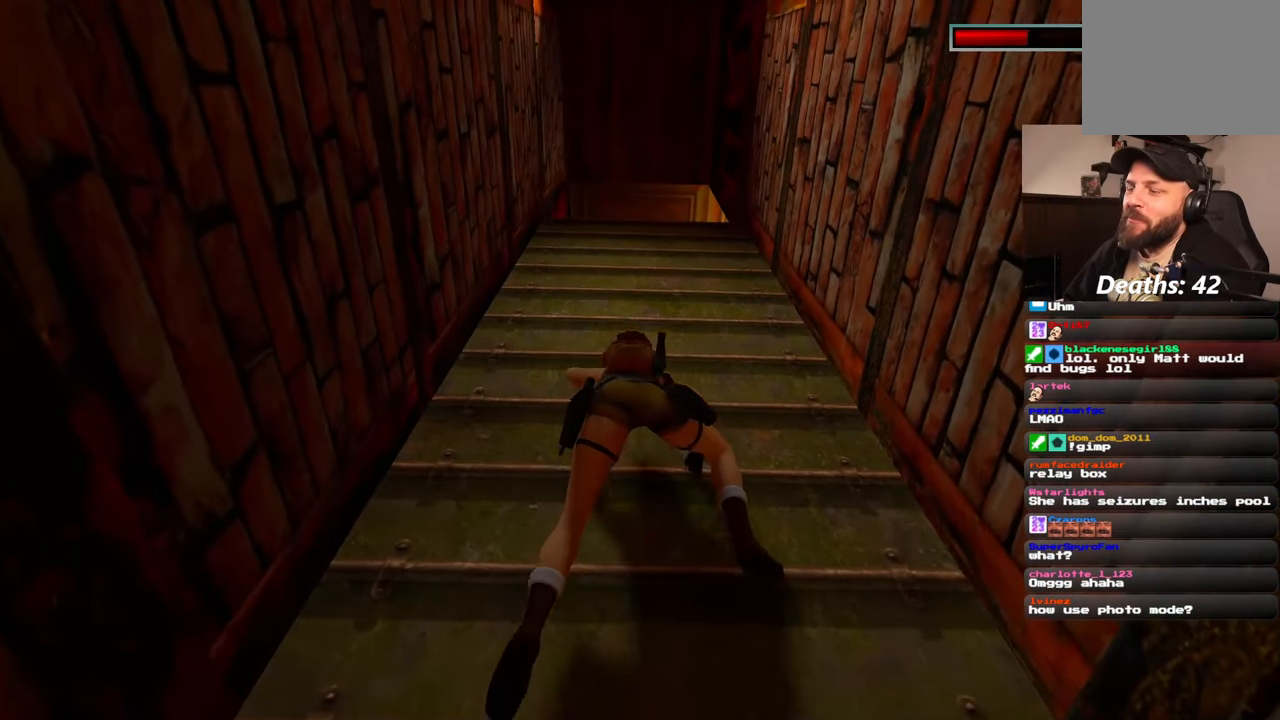
{"buttons": [], "left_stick": "up", "right_stick": "center", "events": []}
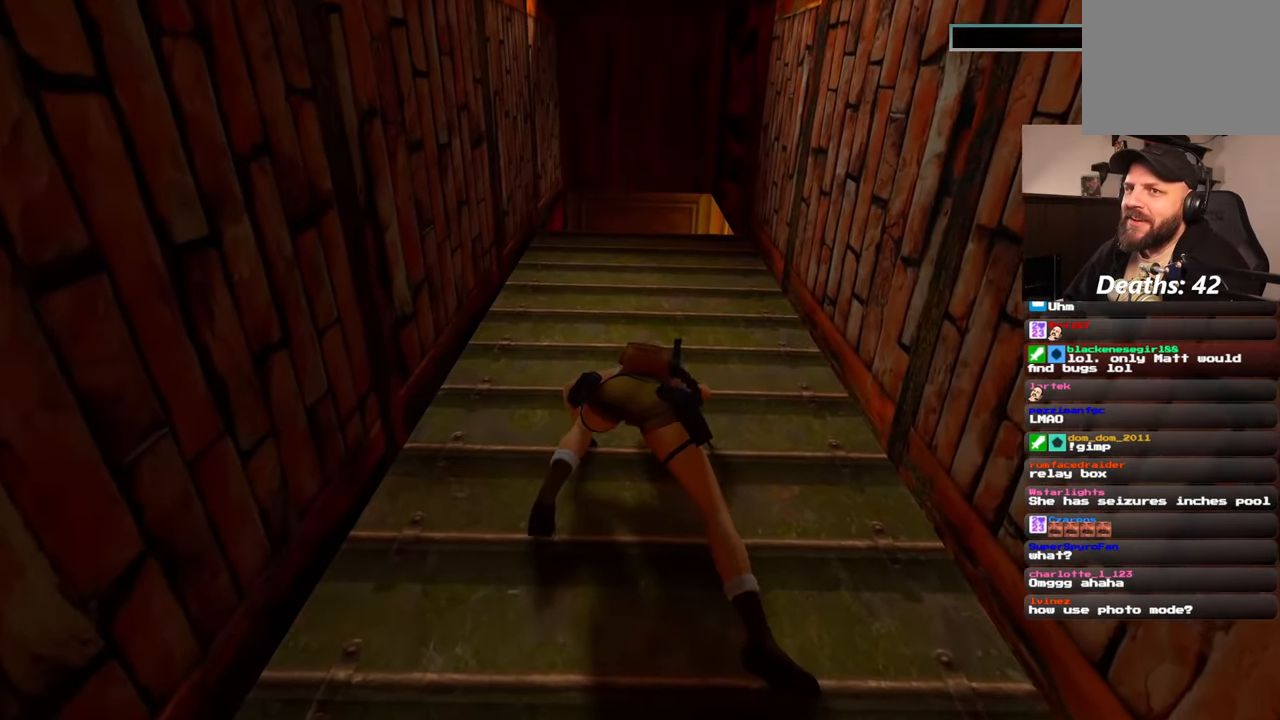
{"buttons": [], "left_stick": "up", "right_stick": "center", "events": []}
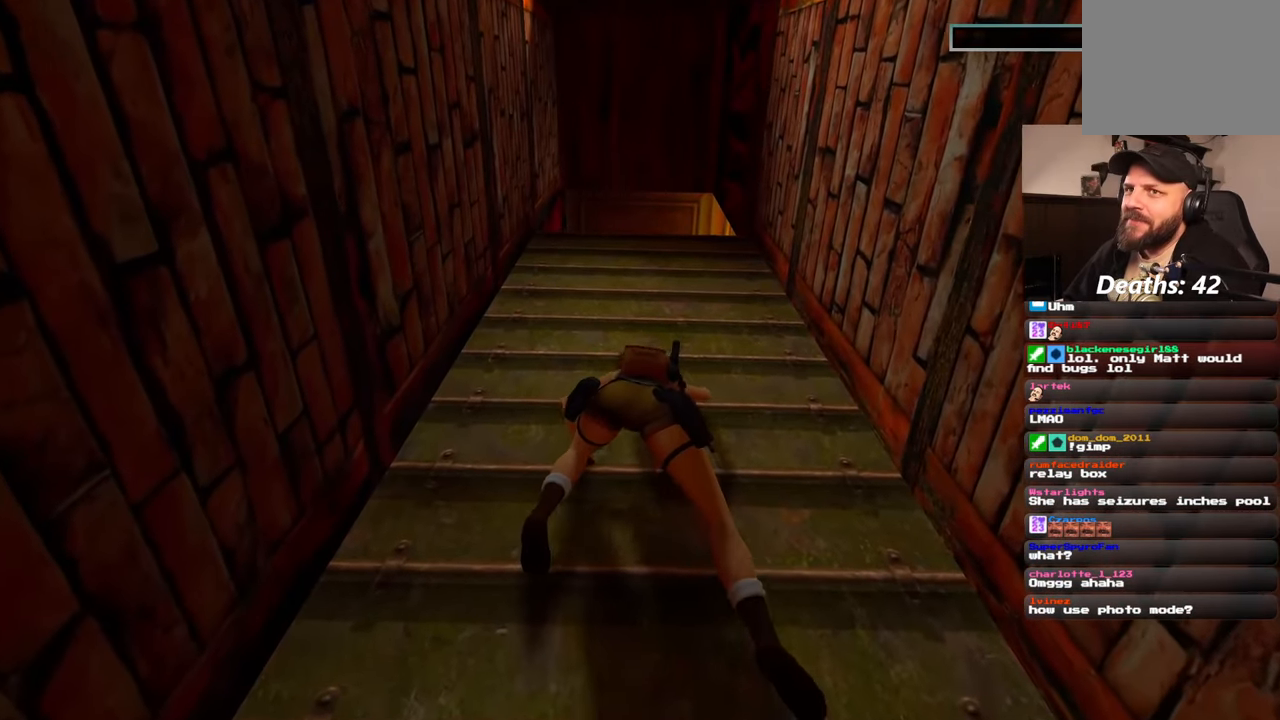
{"buttons": [], "left_stick": "up", "right_stick": "center", "events": []}
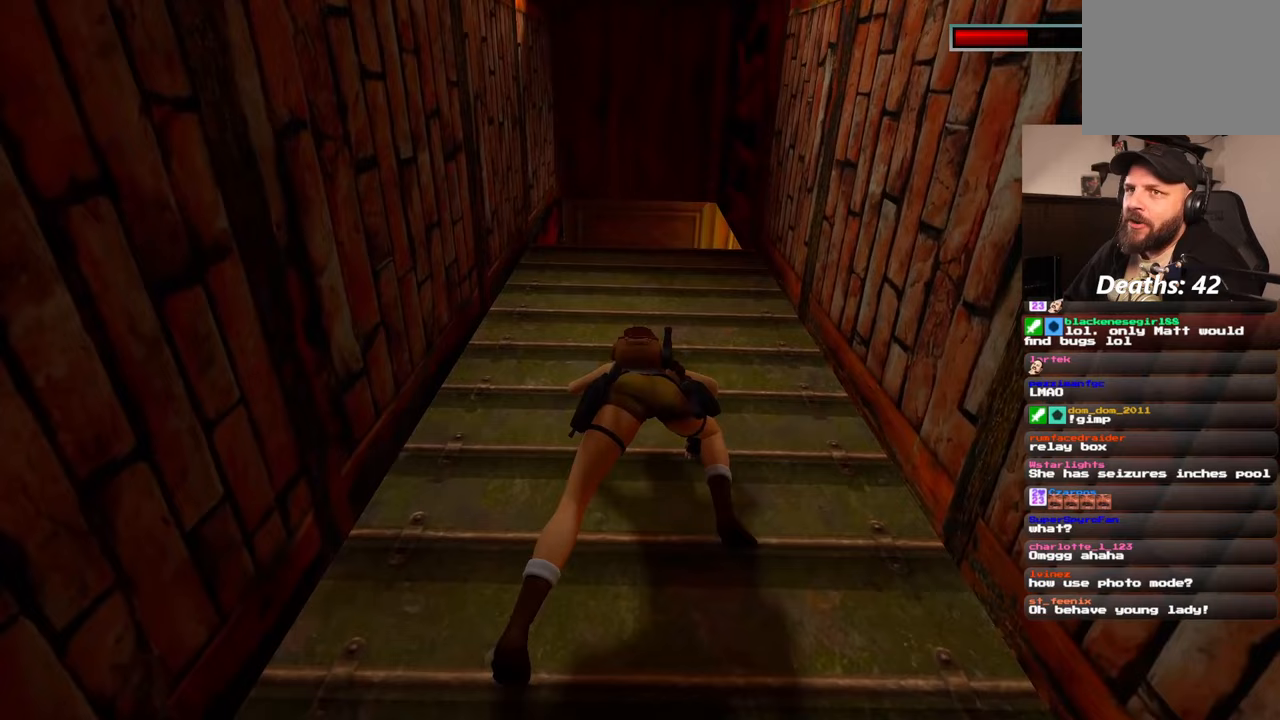
{"buttons": [], "left_stick": "up", "right_stick": "center", "events": []}
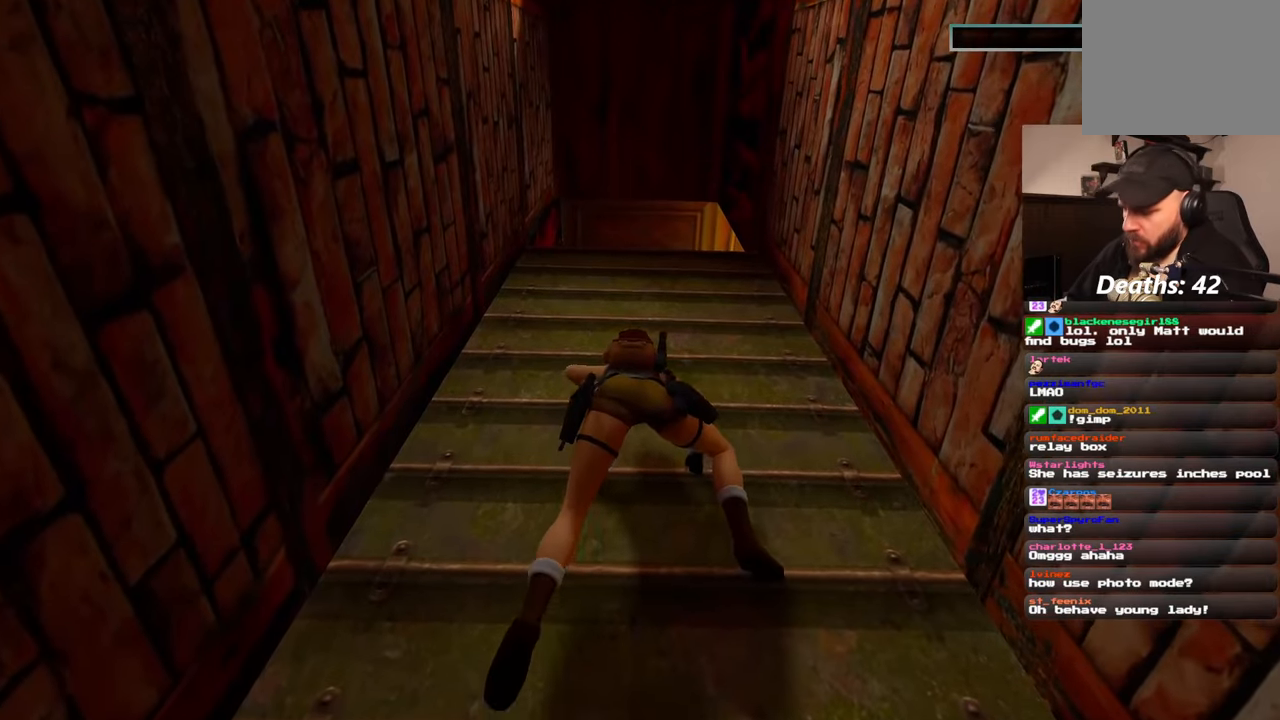
{"buttons": [], "left_stick": "up", "right_stick": "center", "events": []}
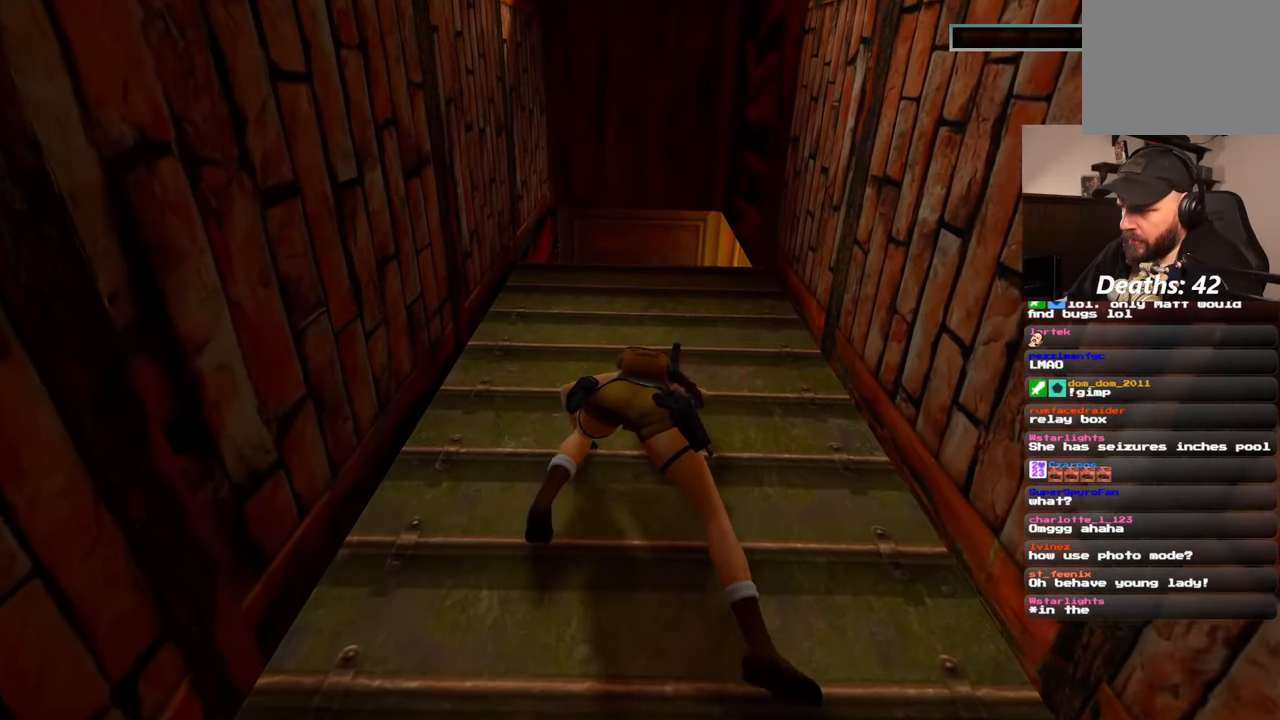
{"buttons": [], "left_stick": "up", "right_stick": "center"}
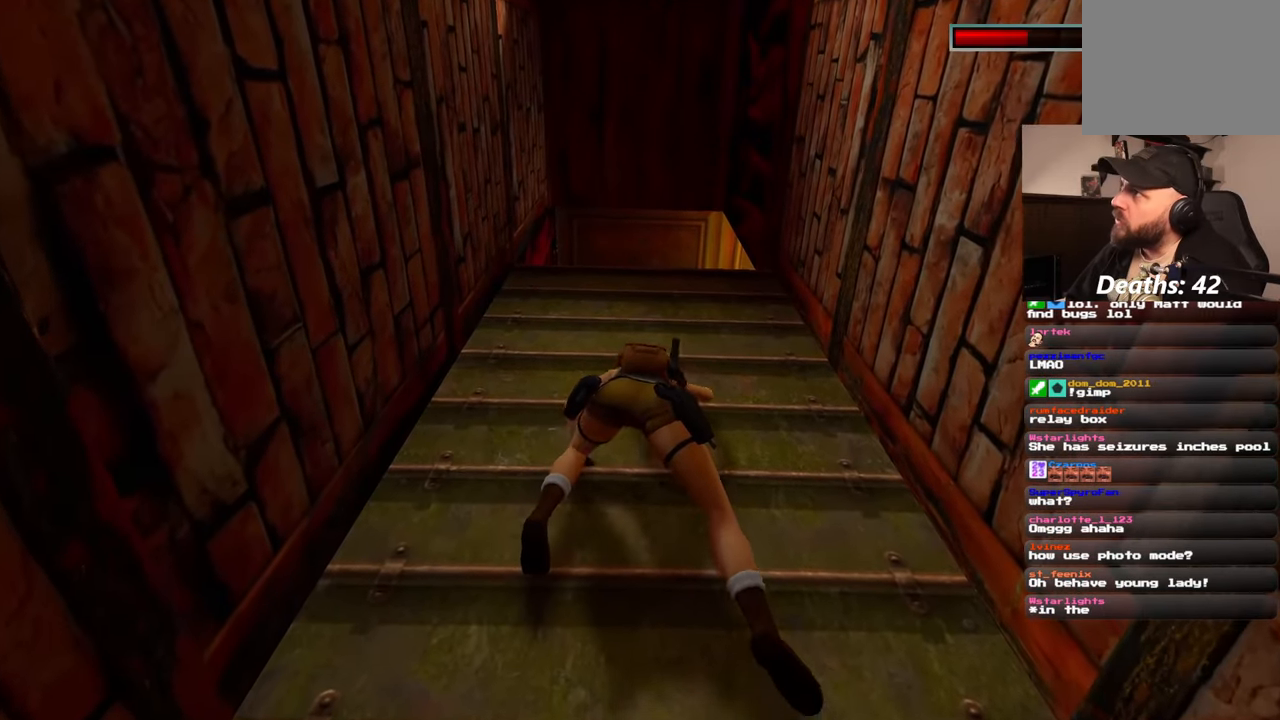
{"buttons": [], "left_stick": "up", "right_stick": "center"}
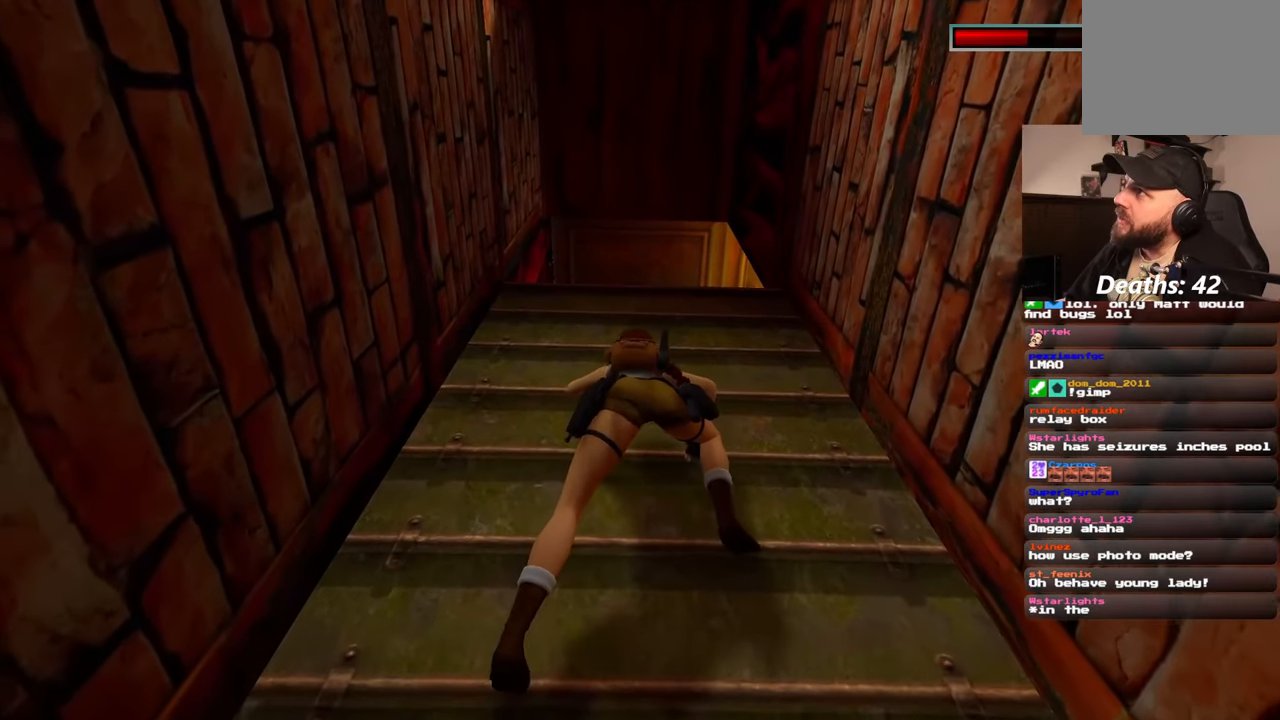
{"buttons": [], "left_stick": "up", "right_stick": "center", "events": []}
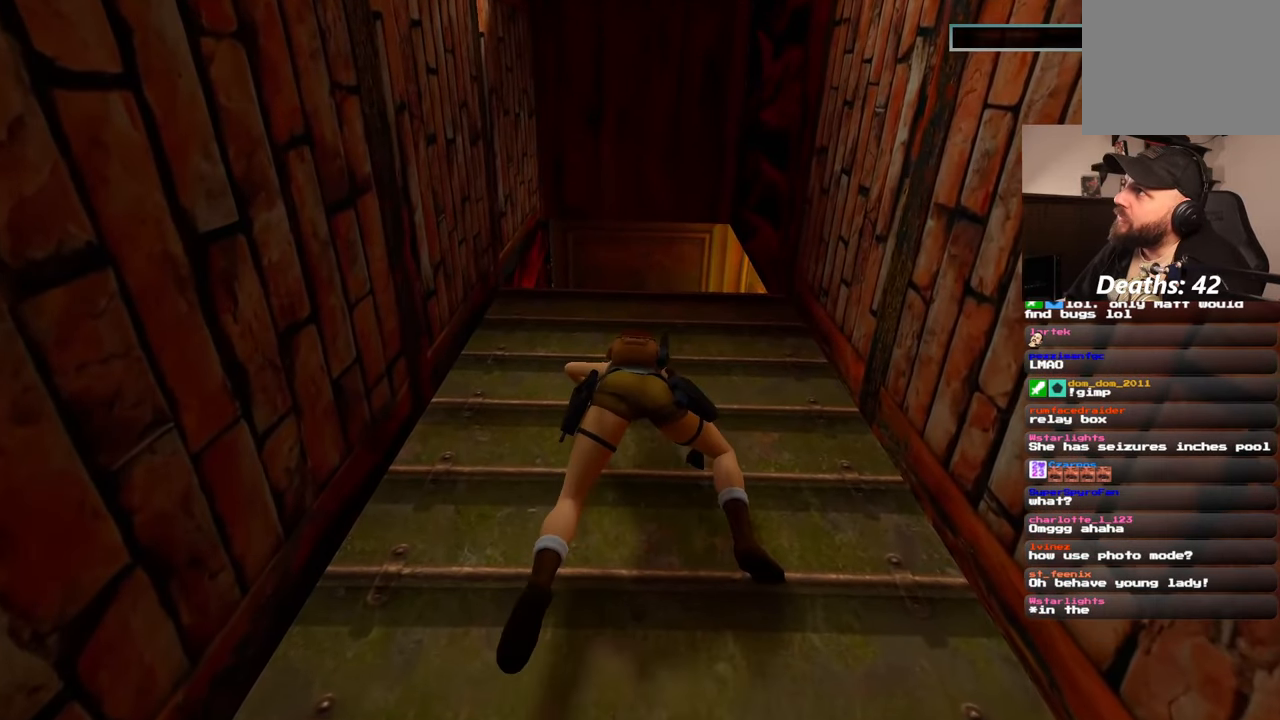
{"buttons": [], "left_stick": "up", "right_stick": "center", "events": []}
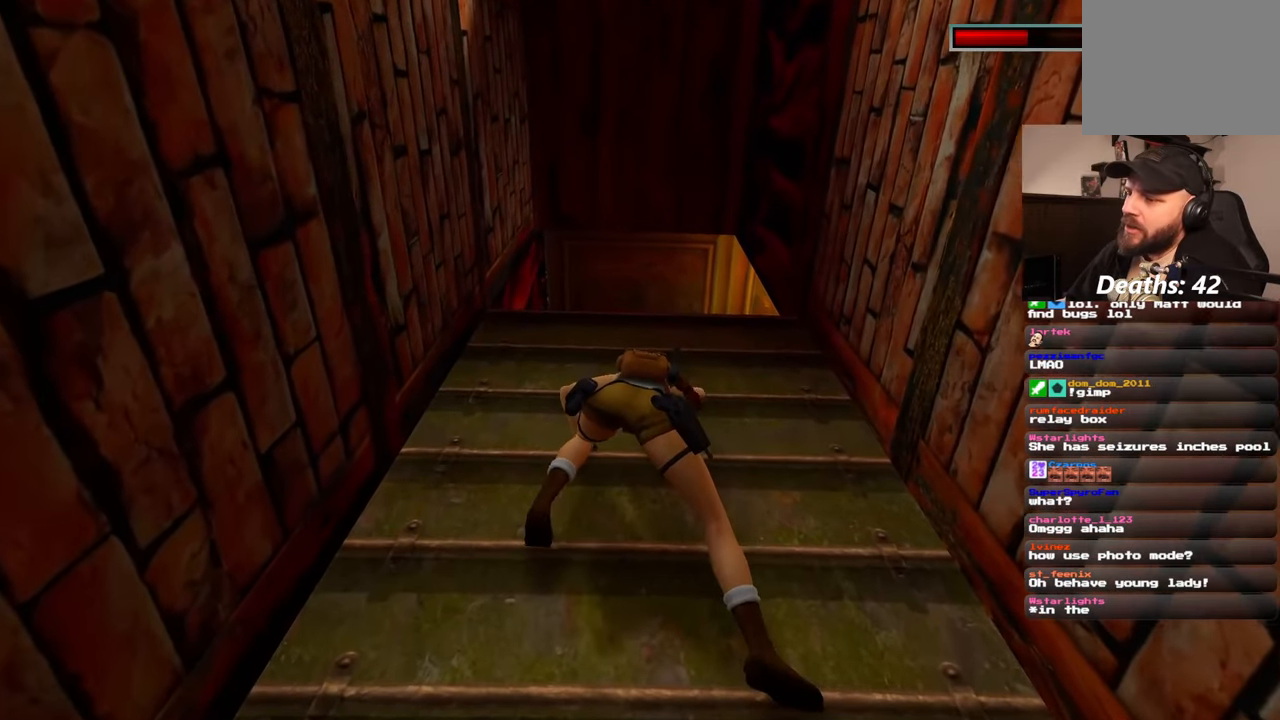
{"buttons": [], "left_stick": "up", "right_stick": "center", "events": []}
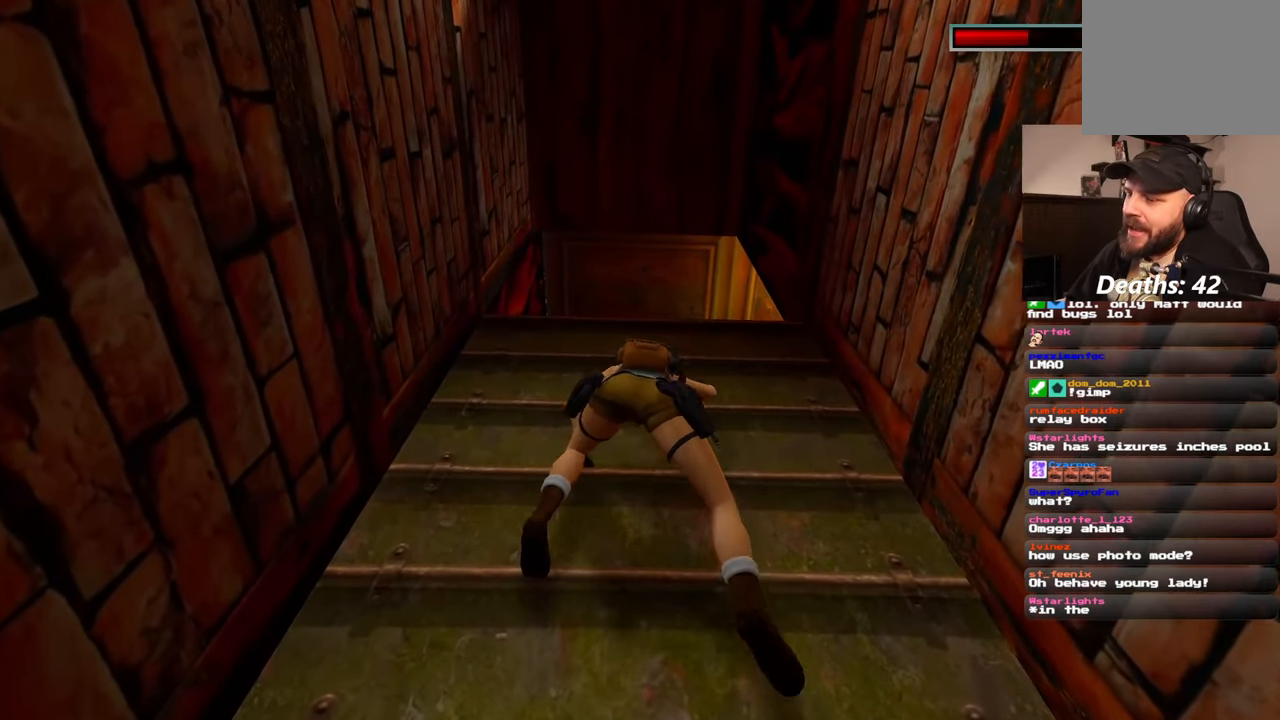
{"buttons": [], "left_stick": "up", "right_stick": "center"}
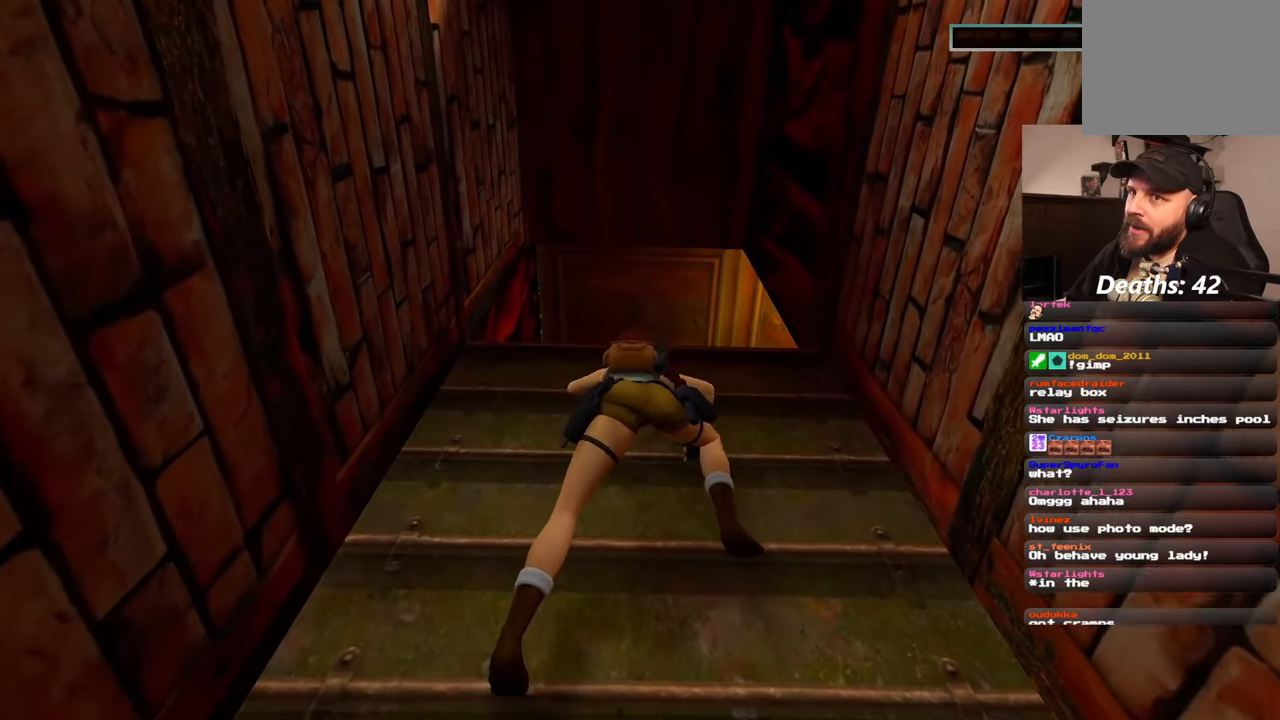
{"buttons": [], "left_stick": "up", "right_stick": "center", "events": []}
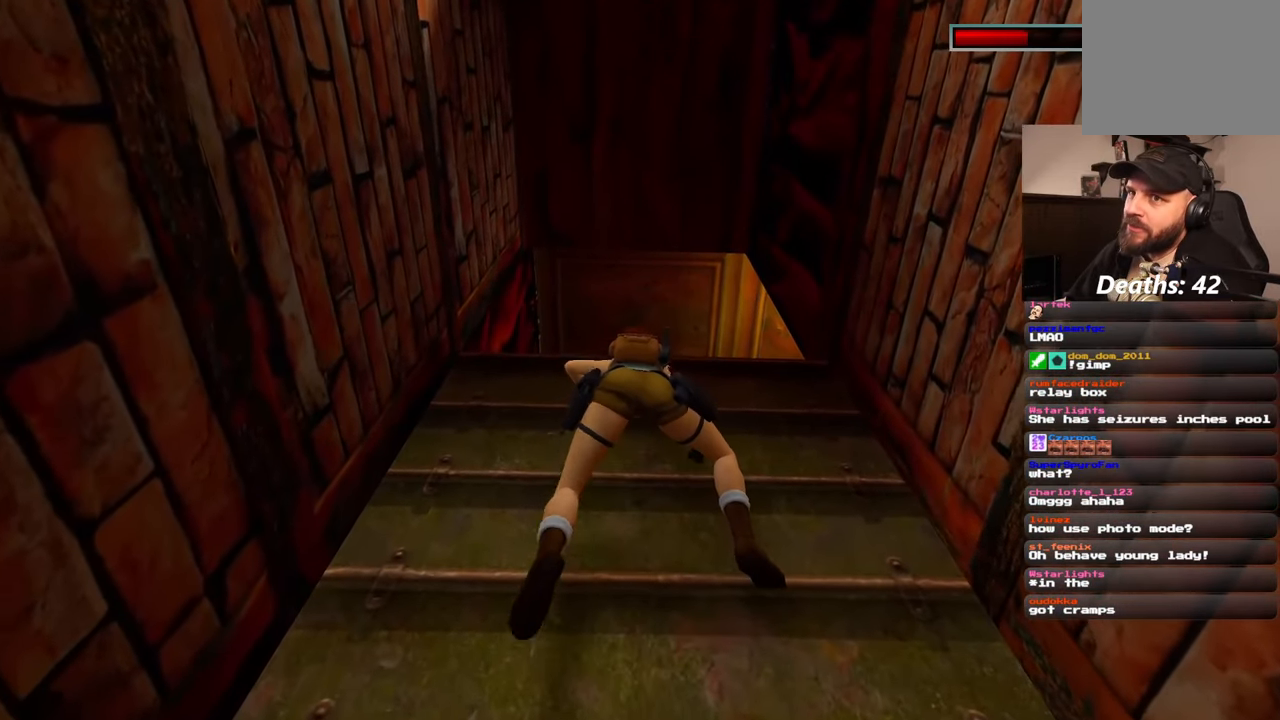
{"buttons": [], "left_stick": "up", "right_stick": "center", "events": []}
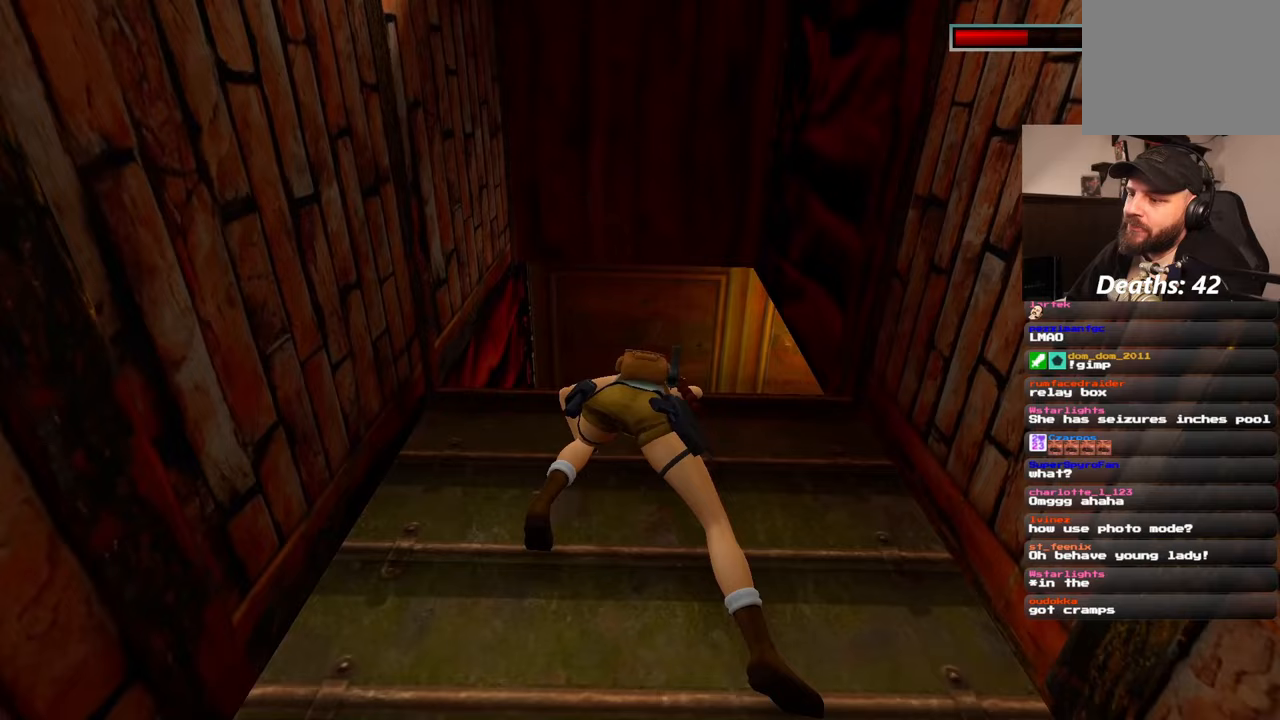
{"buttons": [], "left_stick": "up", "right_stick": "center", "events": []}
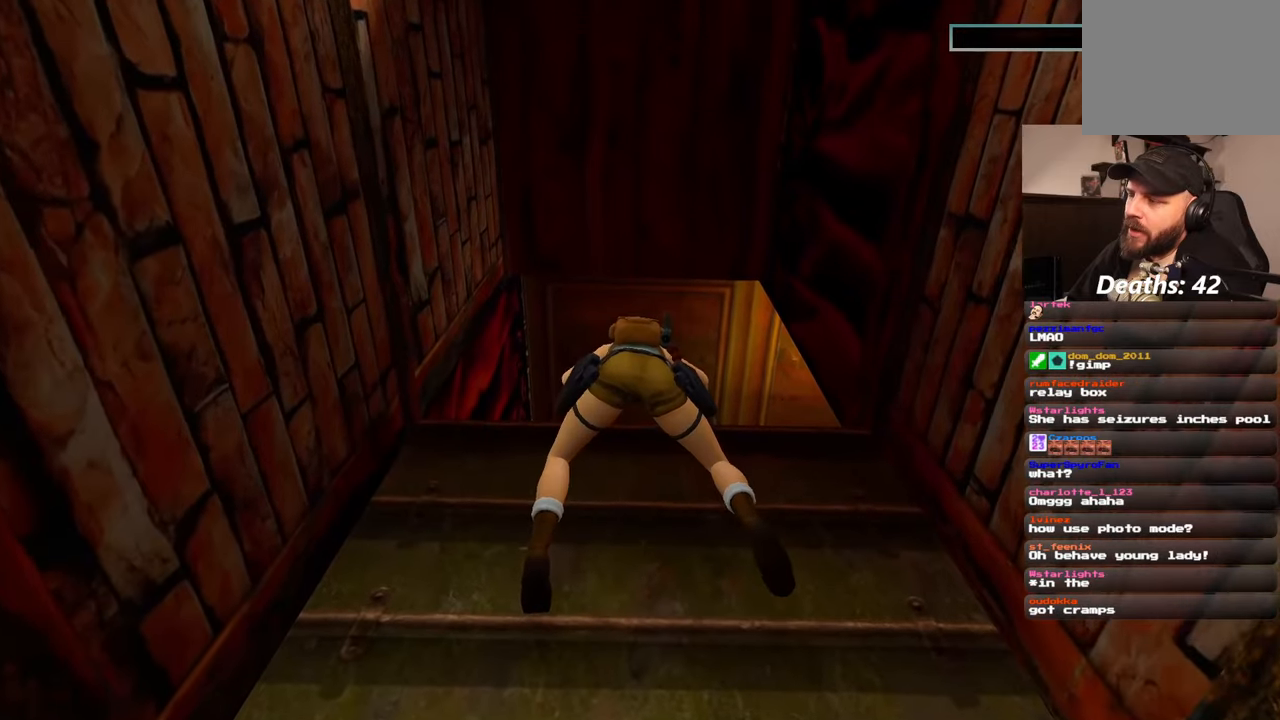
{"buttons": [], "left_stick": "up", "right_stick": "center"}
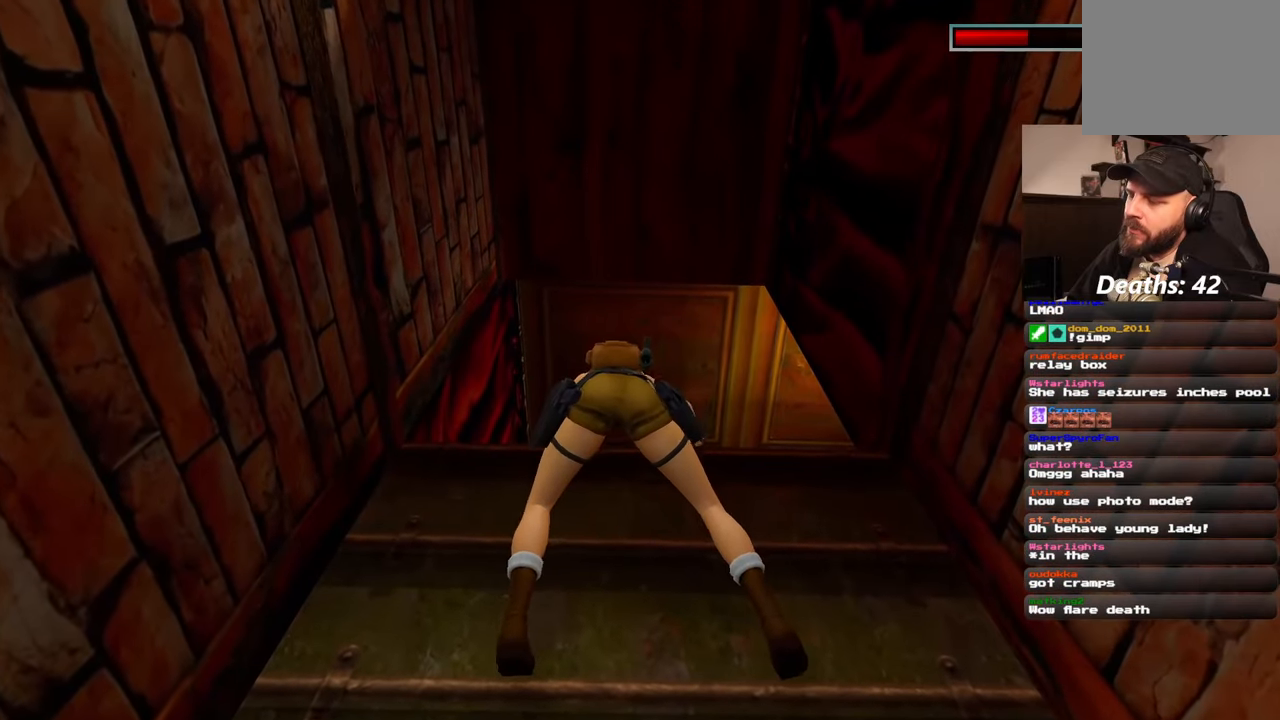
{"buttons": [], "left_stick": "up", "right_stick": "center", "events": []}
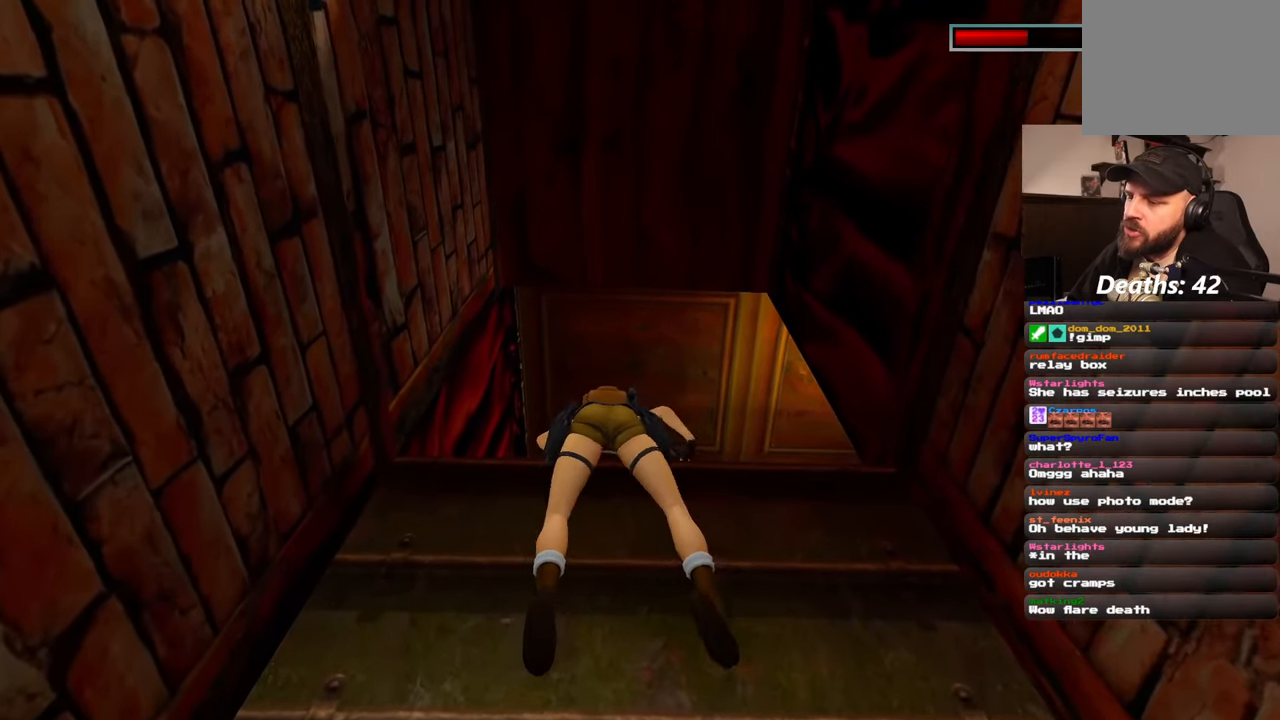
{"buttons": [], "left_stick": "center", "right_stick": "center", "events": [[217, "left_stick", "center"], [267, "R2", "down"], [467, "R2", "up"]]}
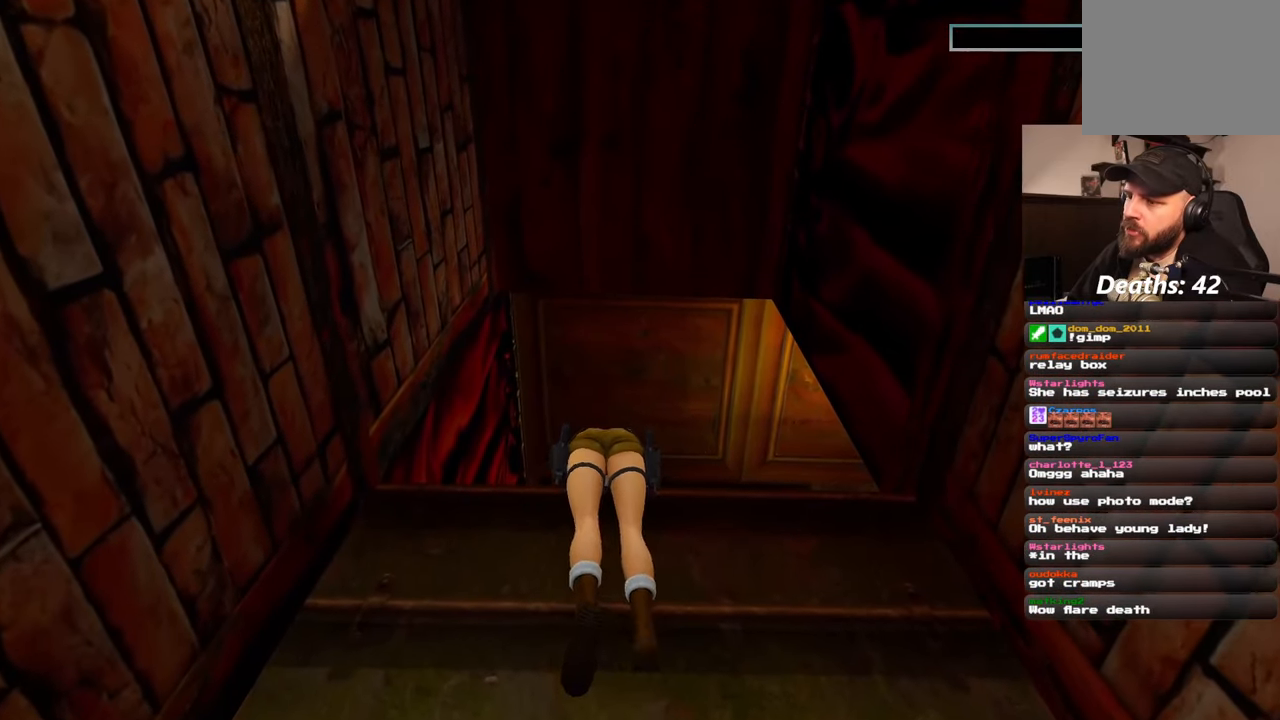
{"buttons": ["R2"], "left_stick": "center", "right_stick": "center", "events": [[17, "R2", "down"], [233, "R2", "up"], [300, "R2", "down"]]}
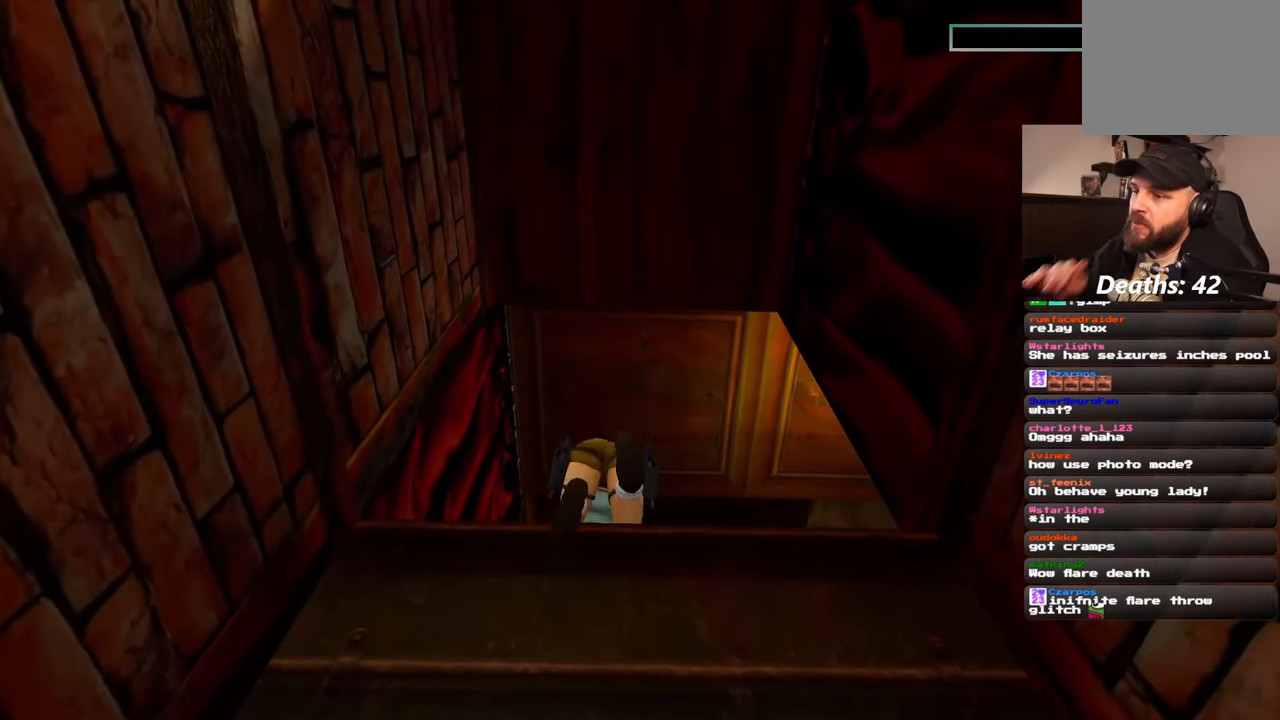
{"buttons": [], "left_stick": "center", "right_stick": "center", "events": [[50, "R2", "up"]]}
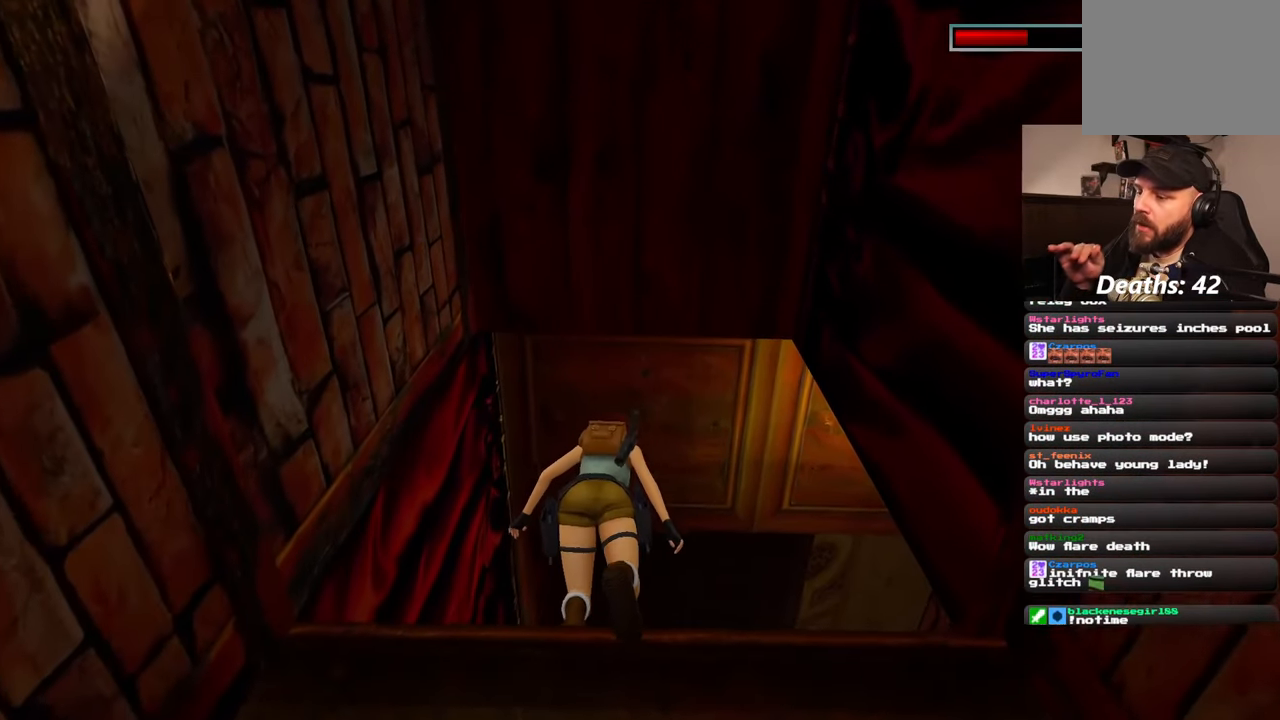
{"buttons": [], "left_stick": "center", "right_stick": "center", "events": []}
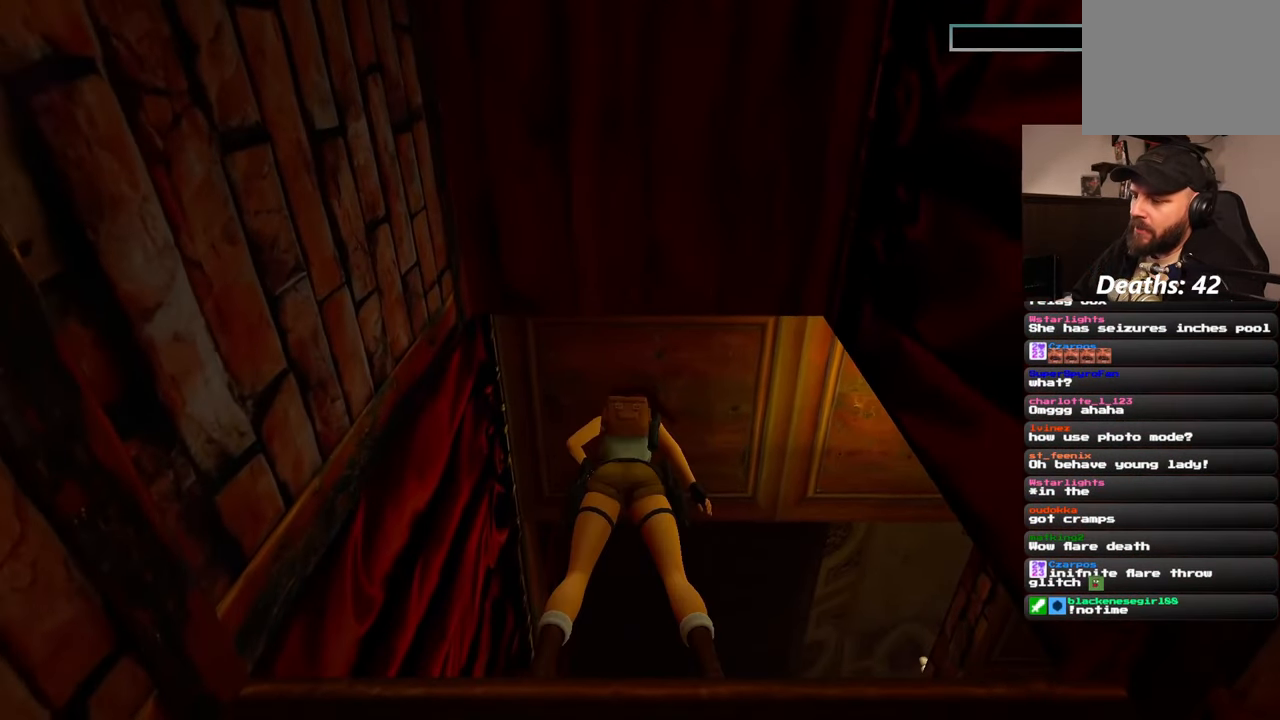
{"buttons": [], "left_stick": "center", "right_stick": "down", "events": [[217, "right_stick", "down"]]}
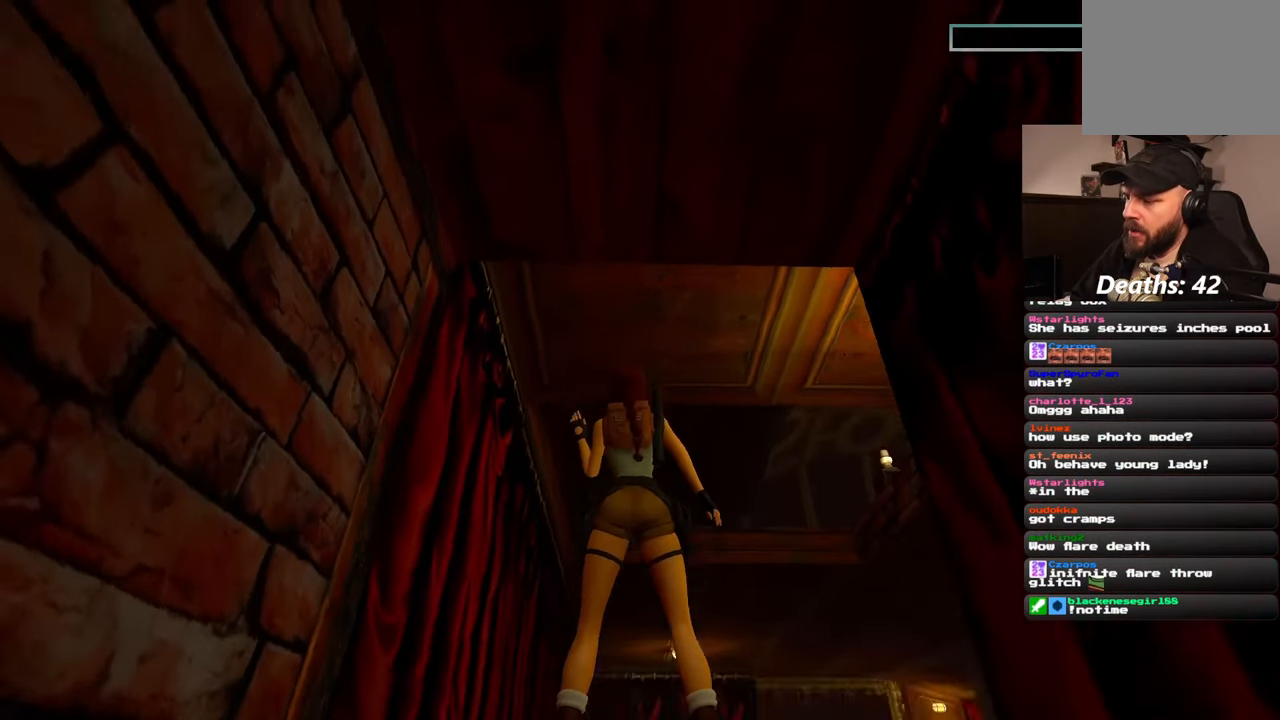
{"buttons": [], "left_stick": "center", "right_stick": "center", "events": [[183, "right_stick", "center"]]}
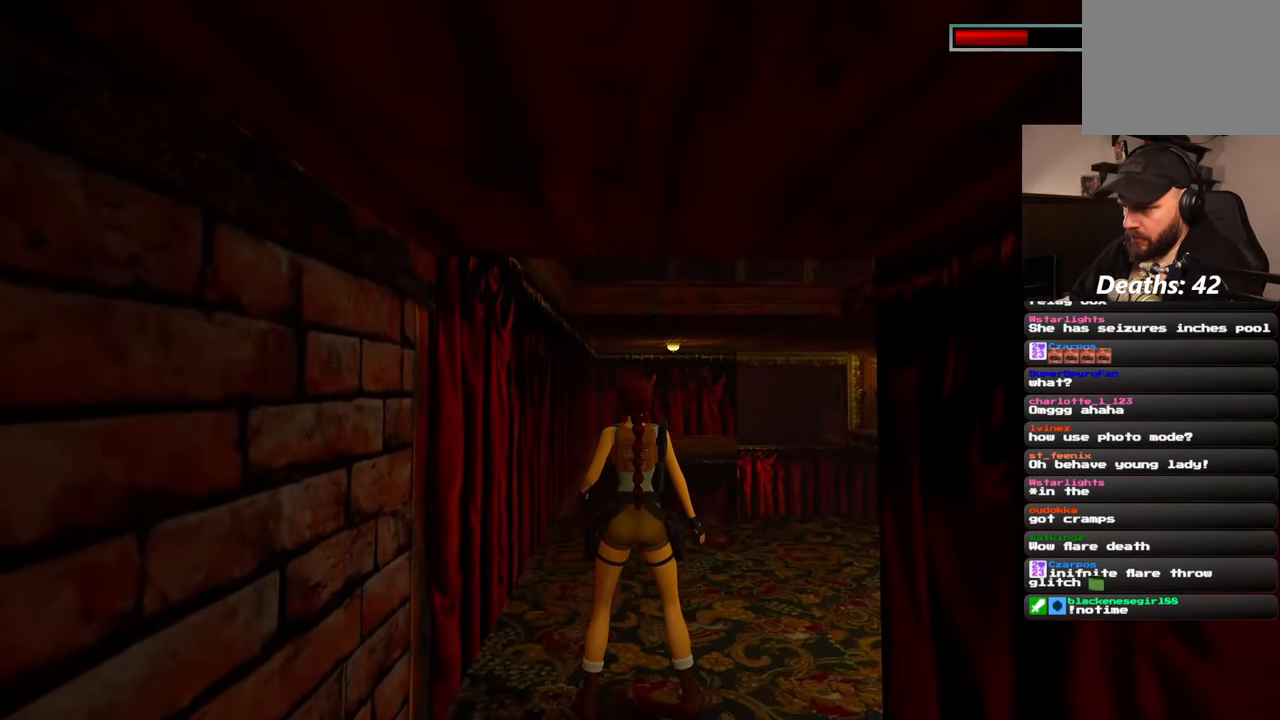
{"buttons": [], "left_stick": "center", "right_stick": "center", "events": []}
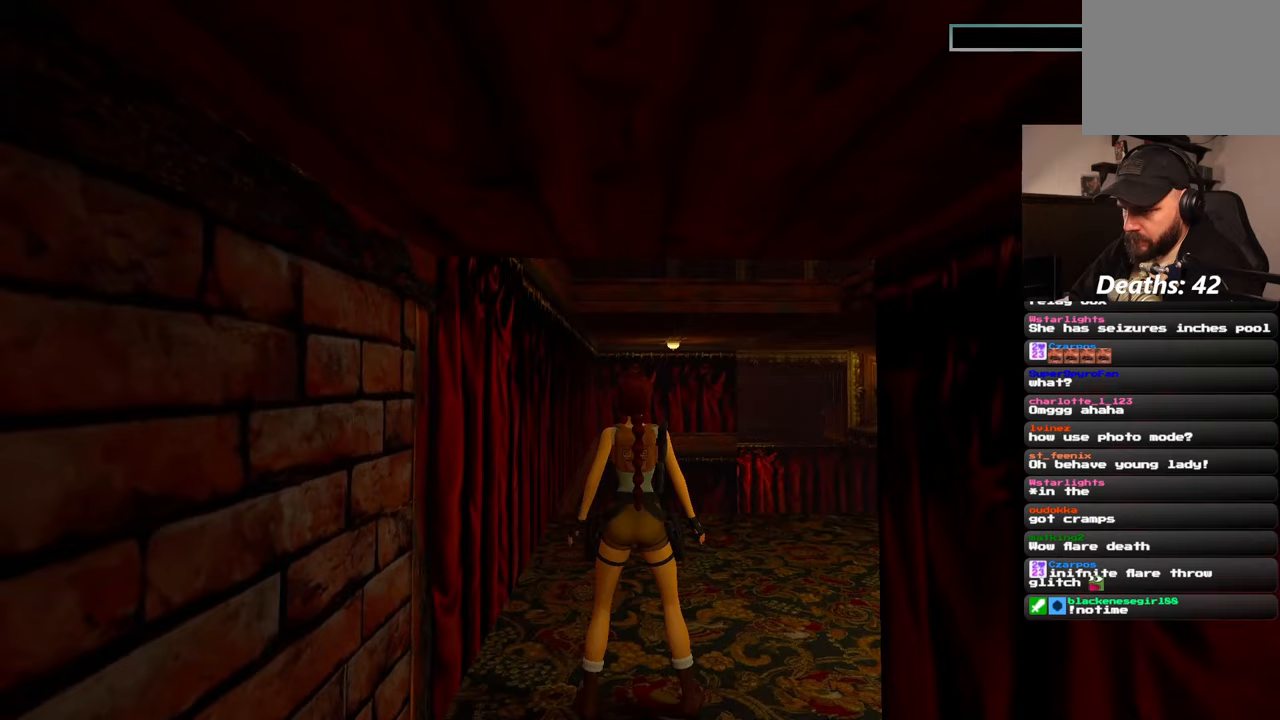
{"buttons": [], "left_stick": "center", "right_stick": "center", "events": [[217, "right_stick", "down-right"], [350, "right_stick", "right"], [500, "right_stick", "center"]]}
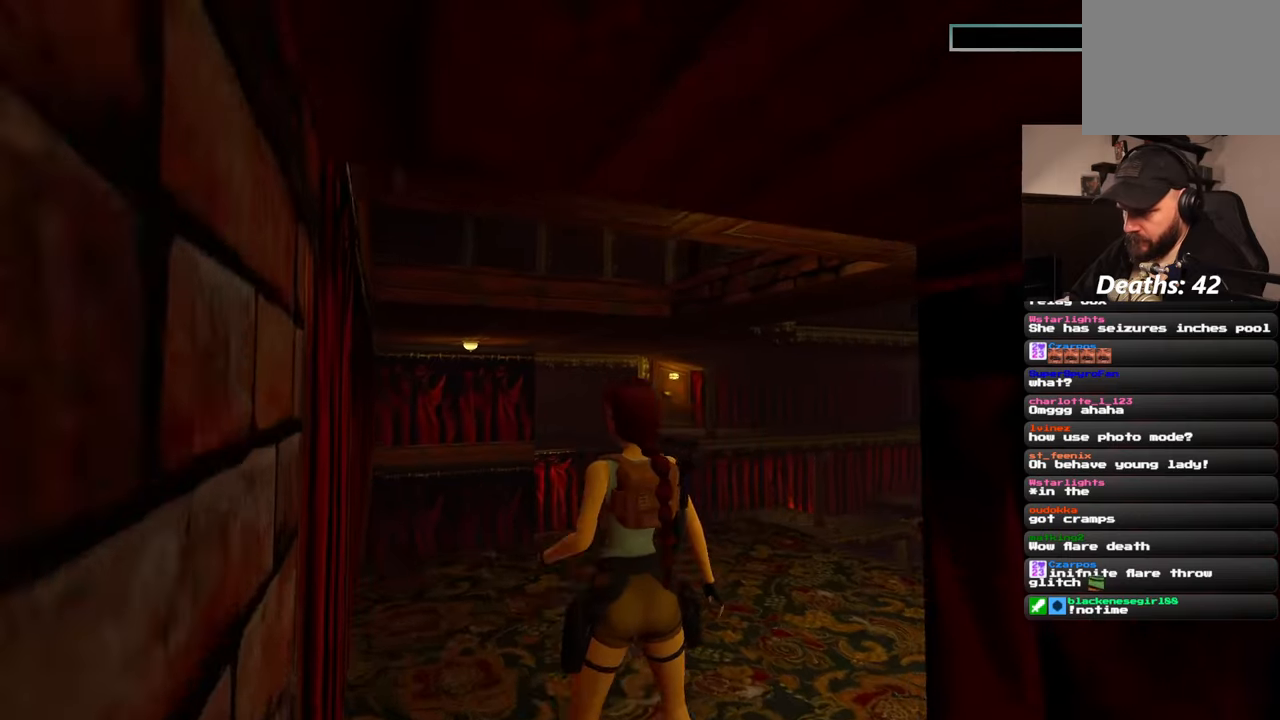
{"buttons": [], "left_stick": "center", "right_stick": "center", "events": []}